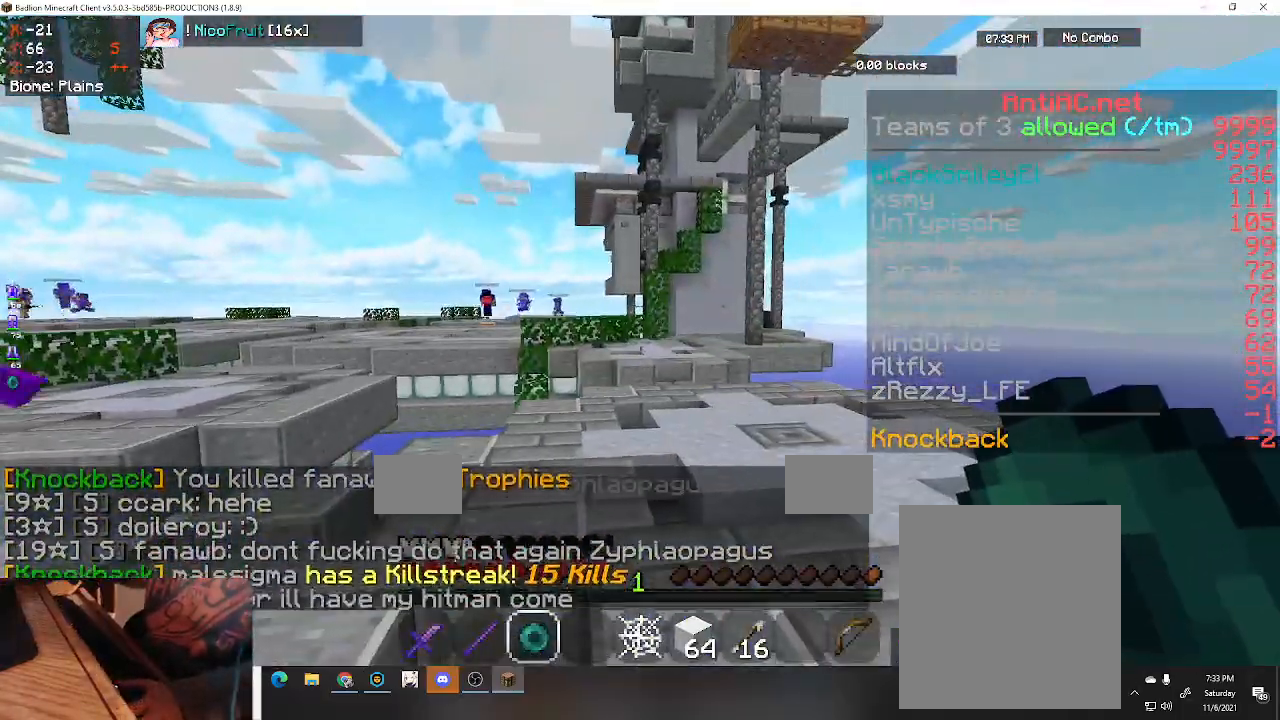
Gameplay with keyboard; each line is a JSON object with the keys held at the frame after it. "events" lists presses ("down") and releases ("up") of "a", "d", "s", "space" and "w" between this image and that frame as [ms after this image, input, new state], when the widget could be followed in between. No other keys are recorded. Mouse input is not recorded.
{"keys": ["d", "w"], "events": [[367, "w", "down"], [500, "d", "down"]]}
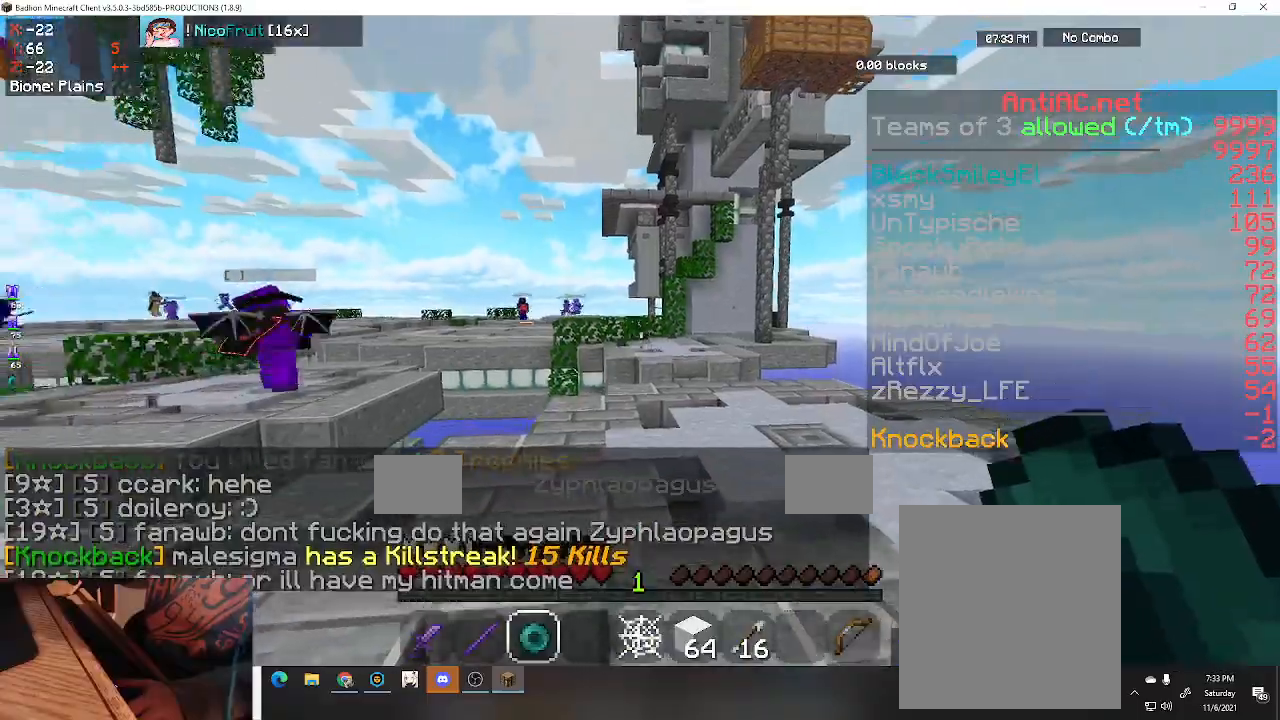
{"keys": ["w"], "events": [[400, "d", "up"]]}
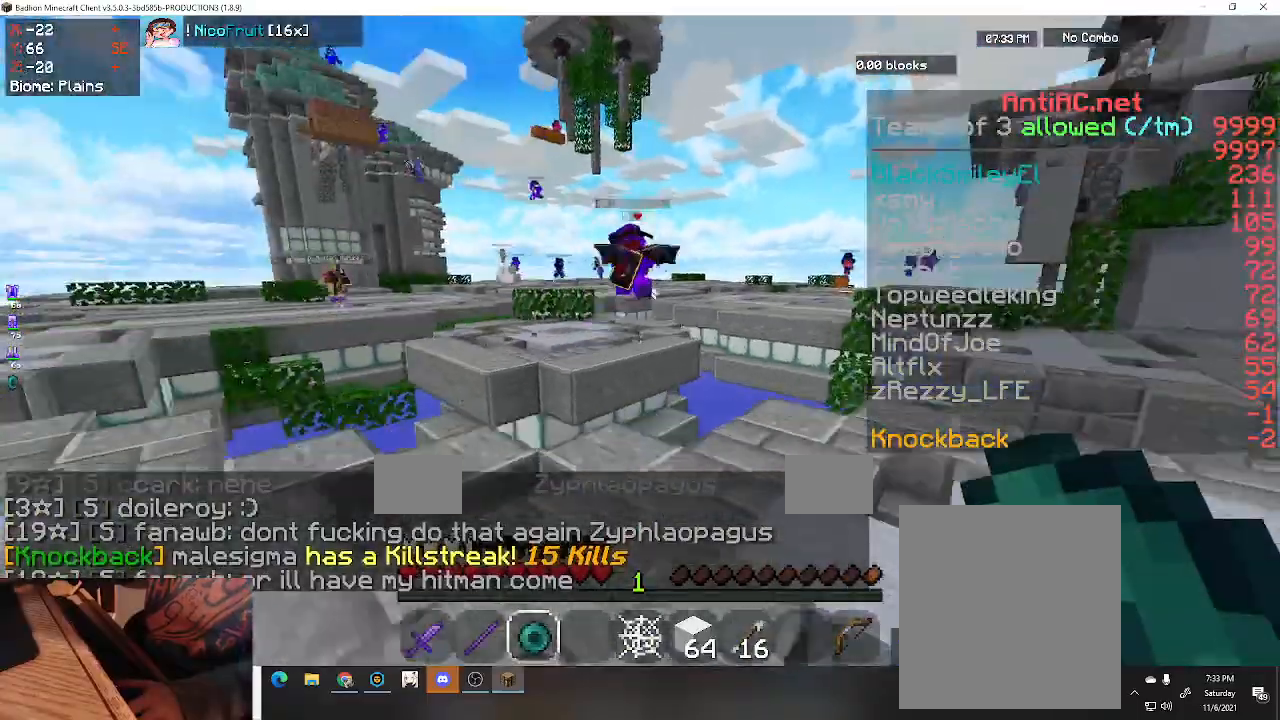
{"keys": ["w"], "events": [[33, "a", "down"], [300, "a", "up"]]}
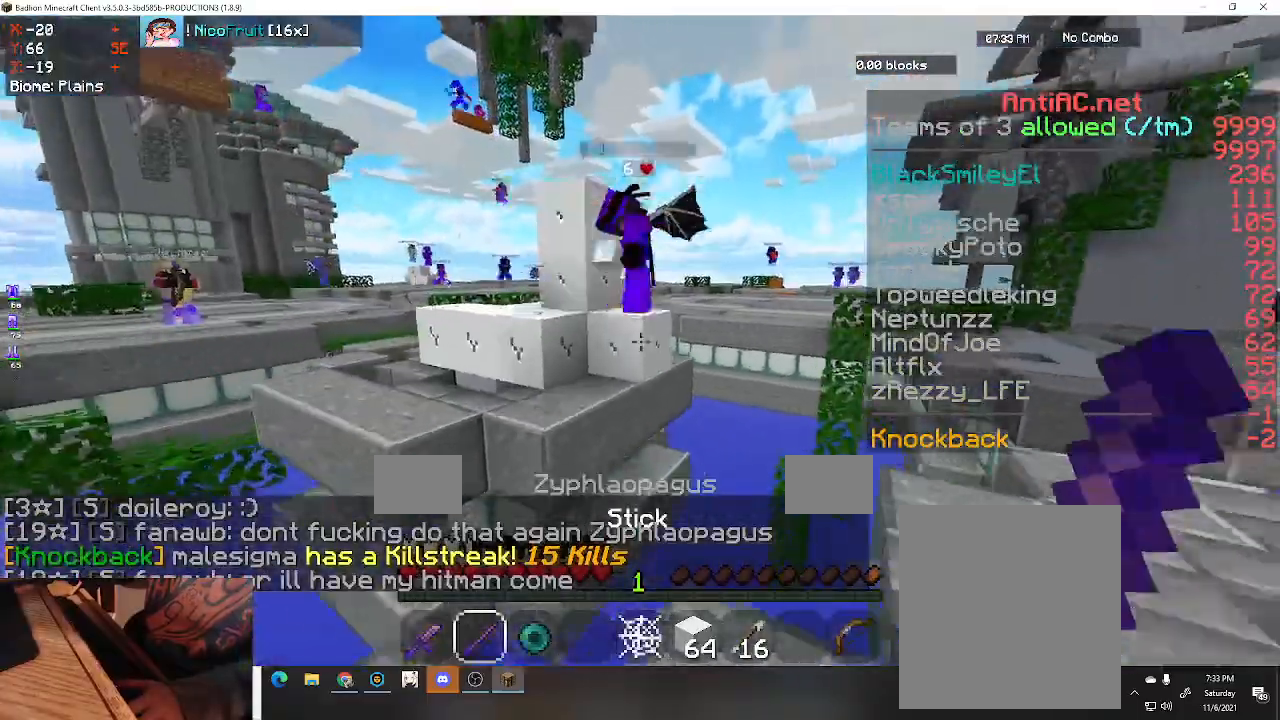
{"keys": ["a", "space", "w"], "events": [[200, "a", "down"], [233, "space", "down"]]}
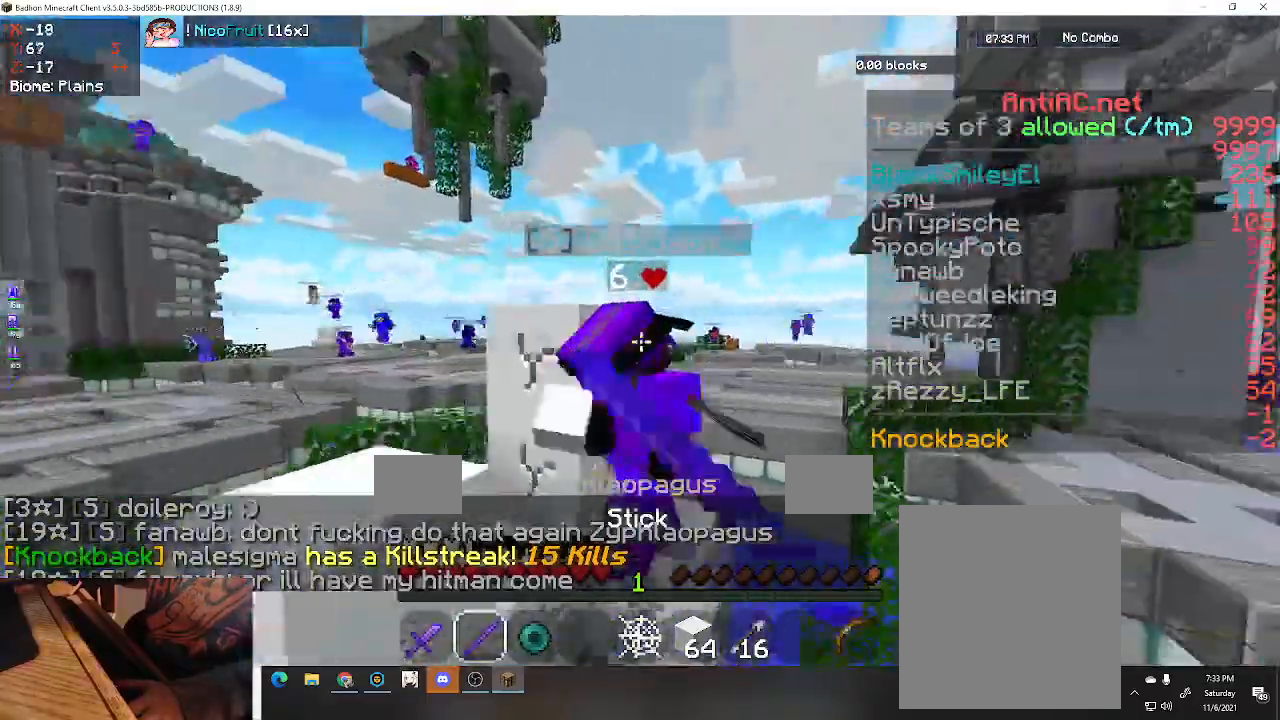
{"keys": ["space", "w"], "events": [[300, "a", "up"]]}
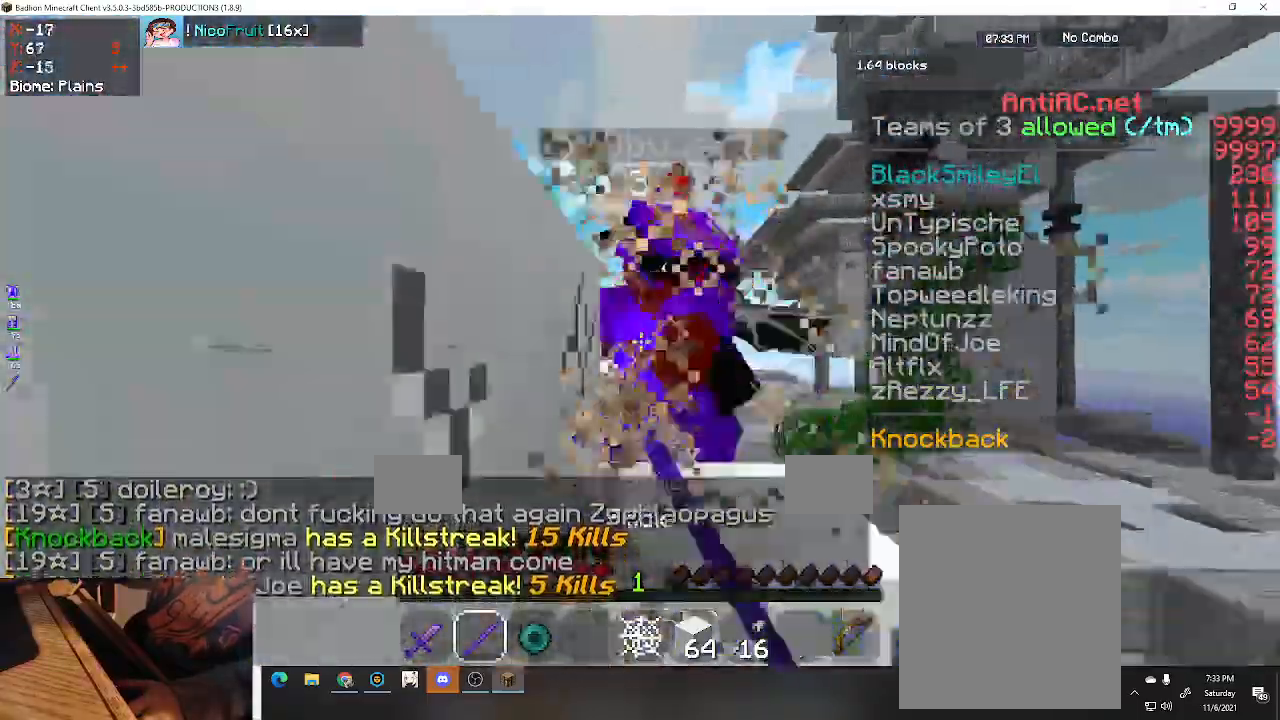
{"keys": ["space"], "events": [[167, "w", "up"], [200, "space", "up"], [467, "space", "down"]]}
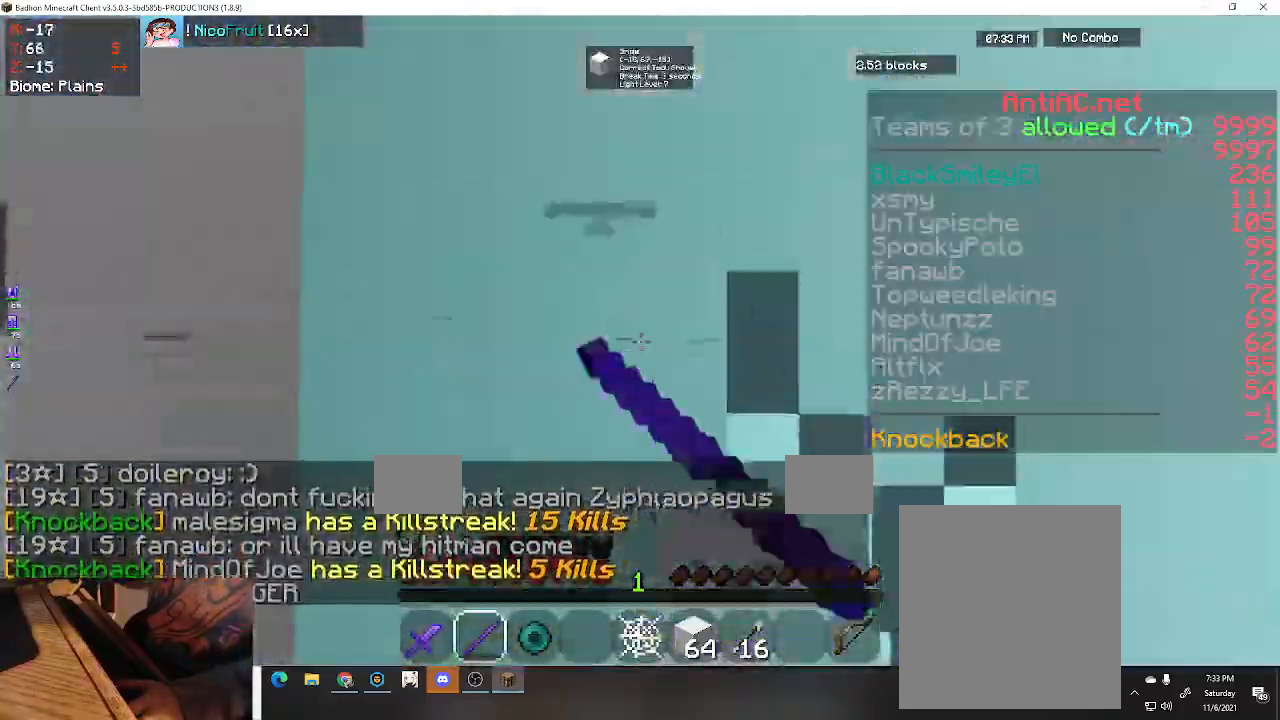
{"keys": ["space", "w"], "events": [[100, "w", "down"]]}
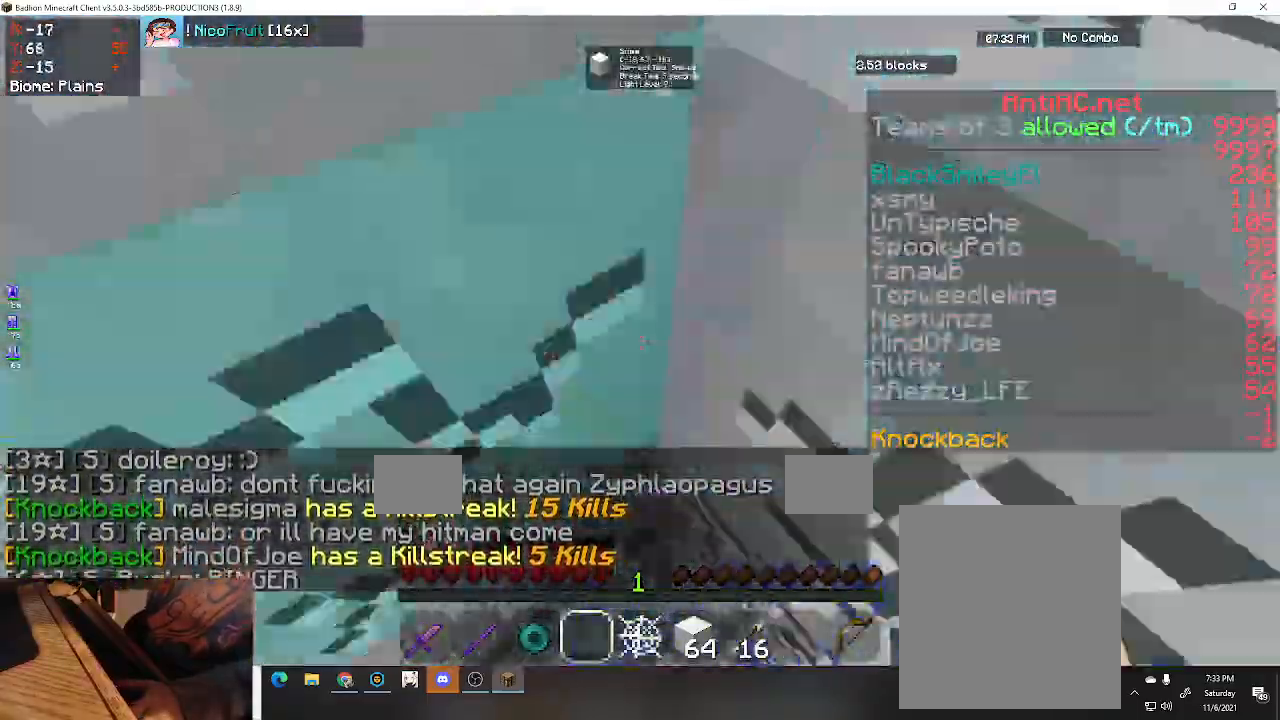
{"keys": ["w"], "events": [[100, "a", "down"], [100, "space", "up"], [100, "w", "up"], [367, "a", "up"], [433, "w", "down"]]}
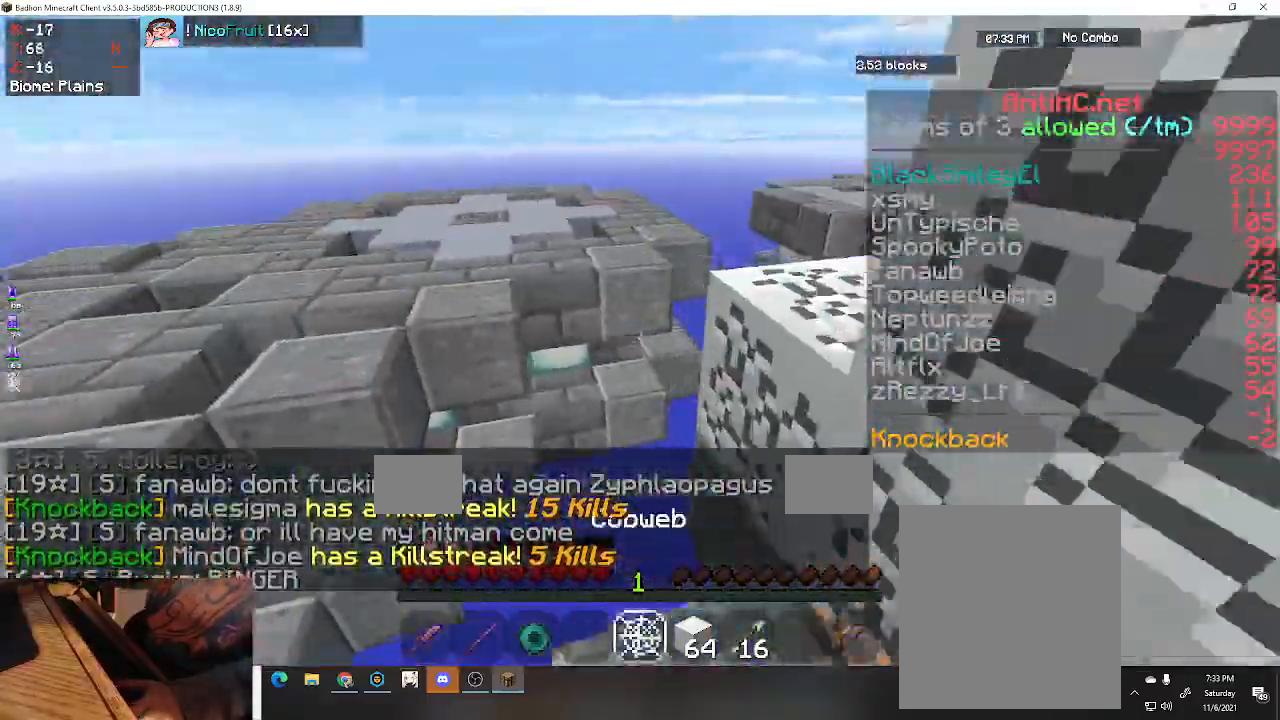
{"keys": ["a", "space", "w"], "events": [[267, "space", "down"], [433, "a", "down"]]}
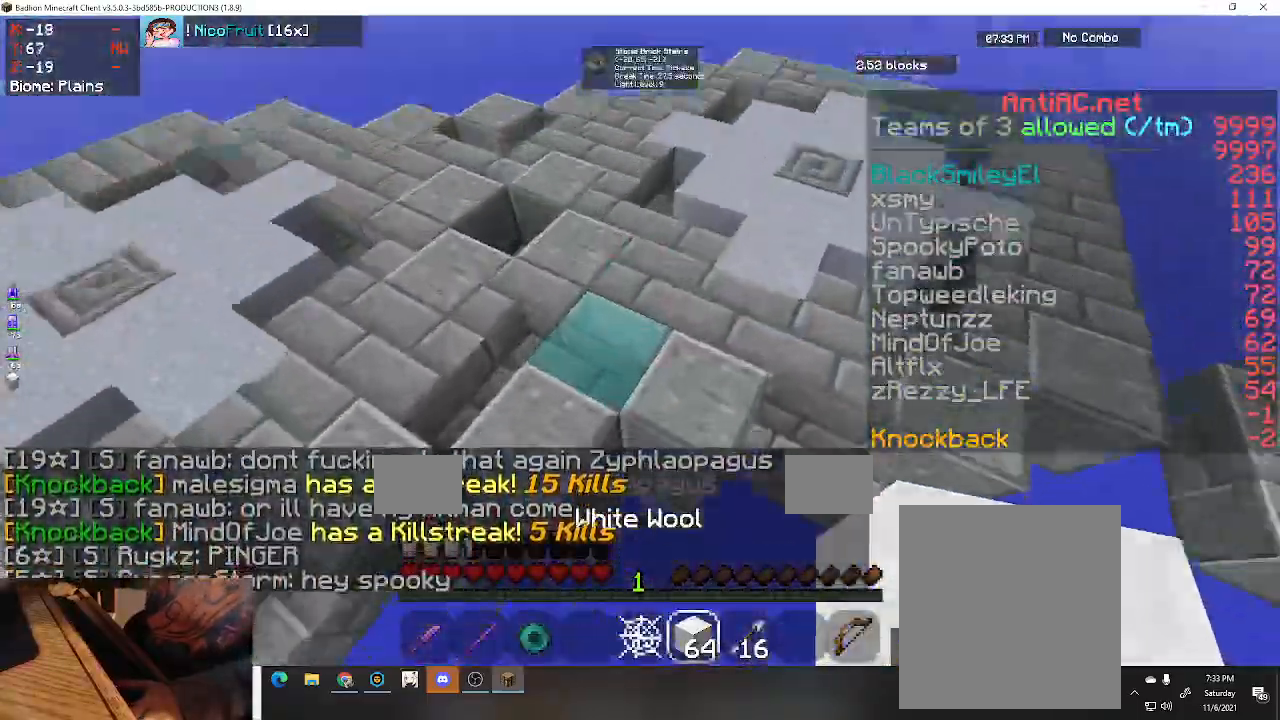
{"keys": ["a", "space", "w"], "events": []}
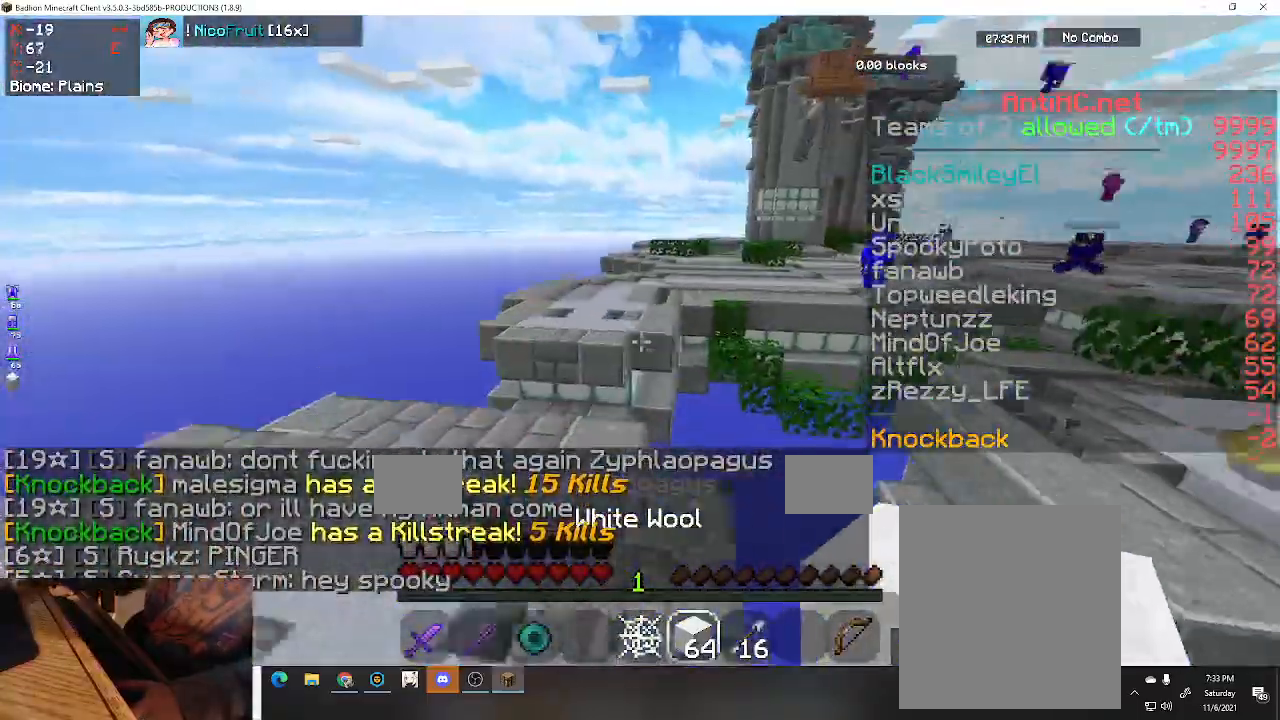
{"keys": ["a", "w"], "events": [[367, "space", "up"]]}
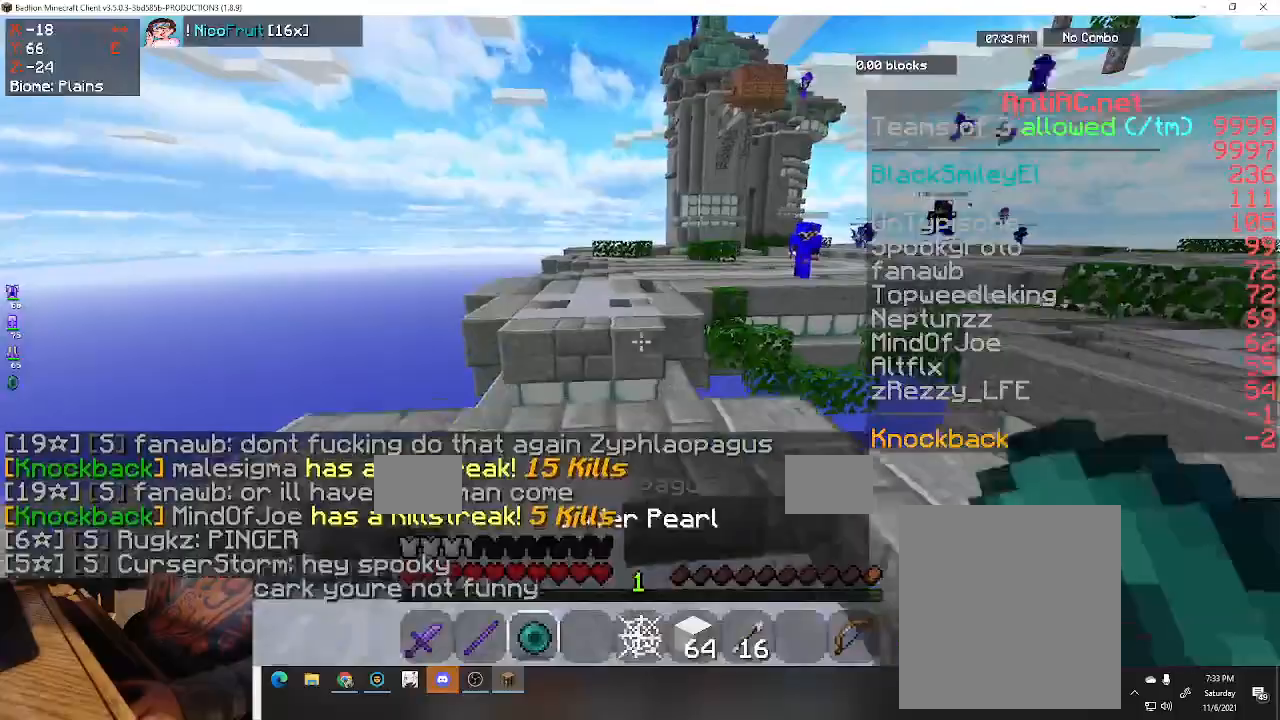
{"keys": ["a", "w"], "events": [[67, "a", "up"], [500, "a", "down"]]}
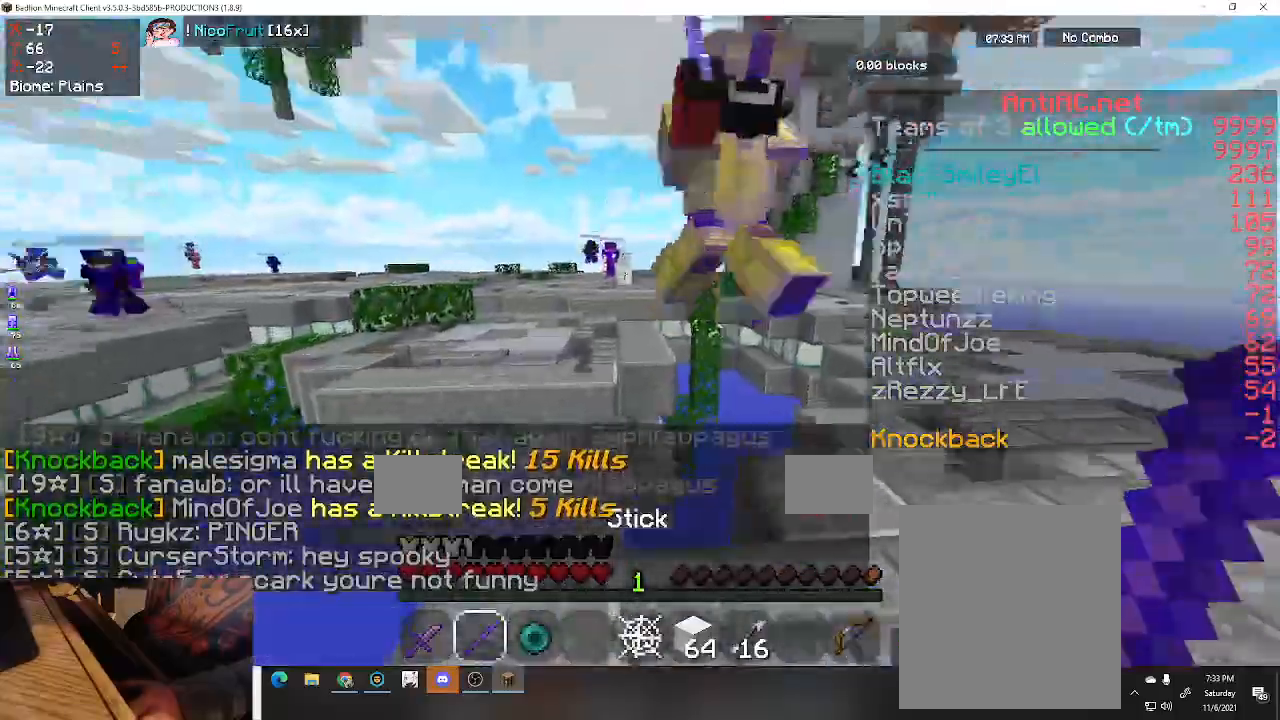
{"keys": ["d", "w"], "events": [[267, "d", "down"], [300, "a", "up"]]}
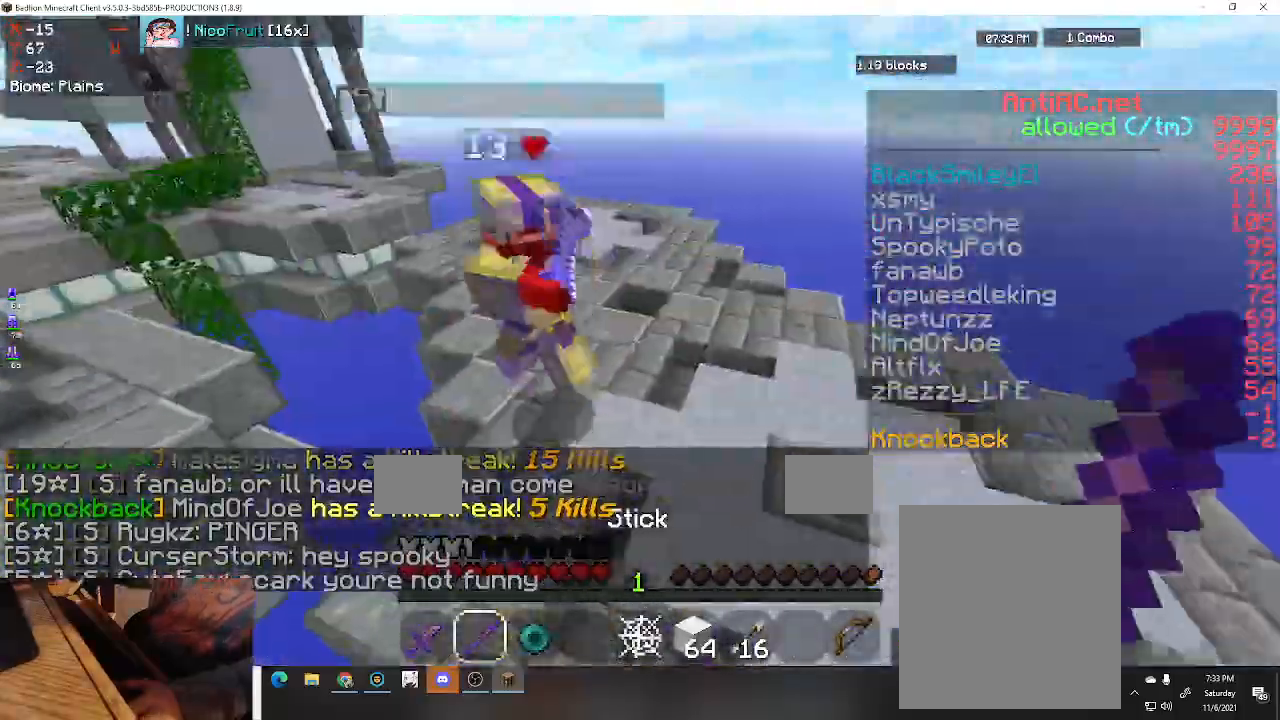
{"keys": ["d", "w"], "events": []}
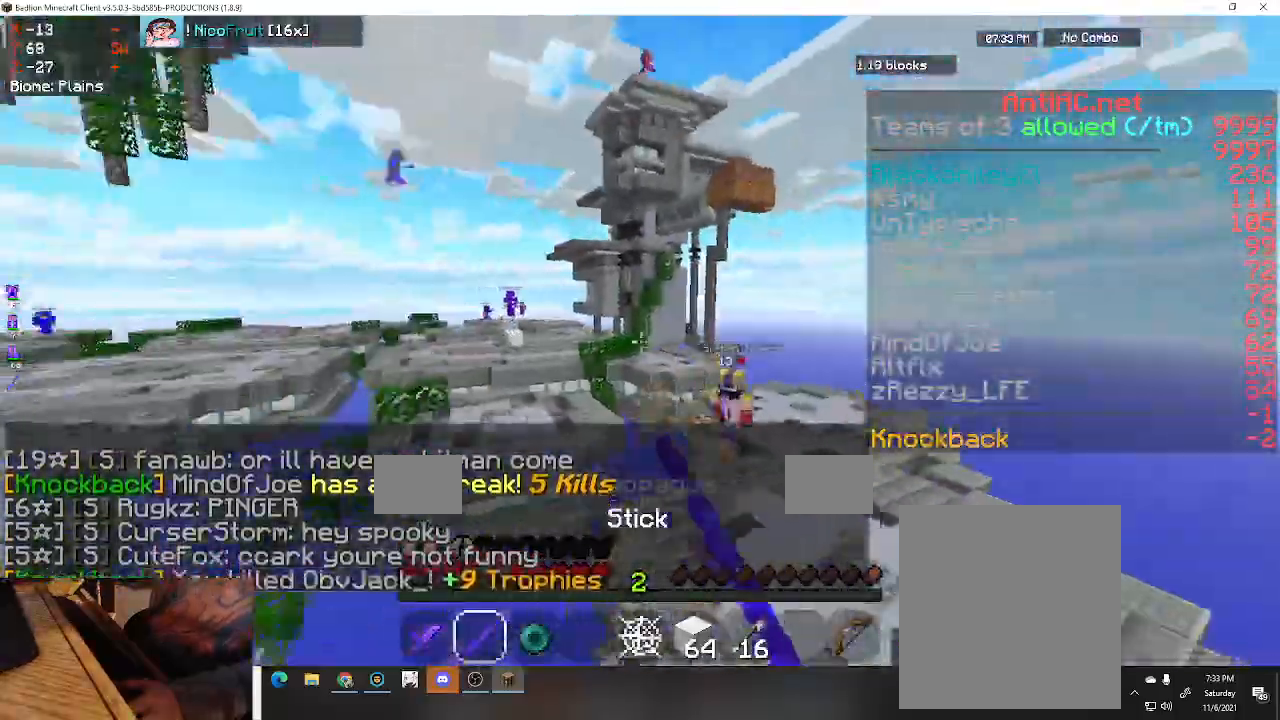
{"keys": ["d", "w"], "events": []}
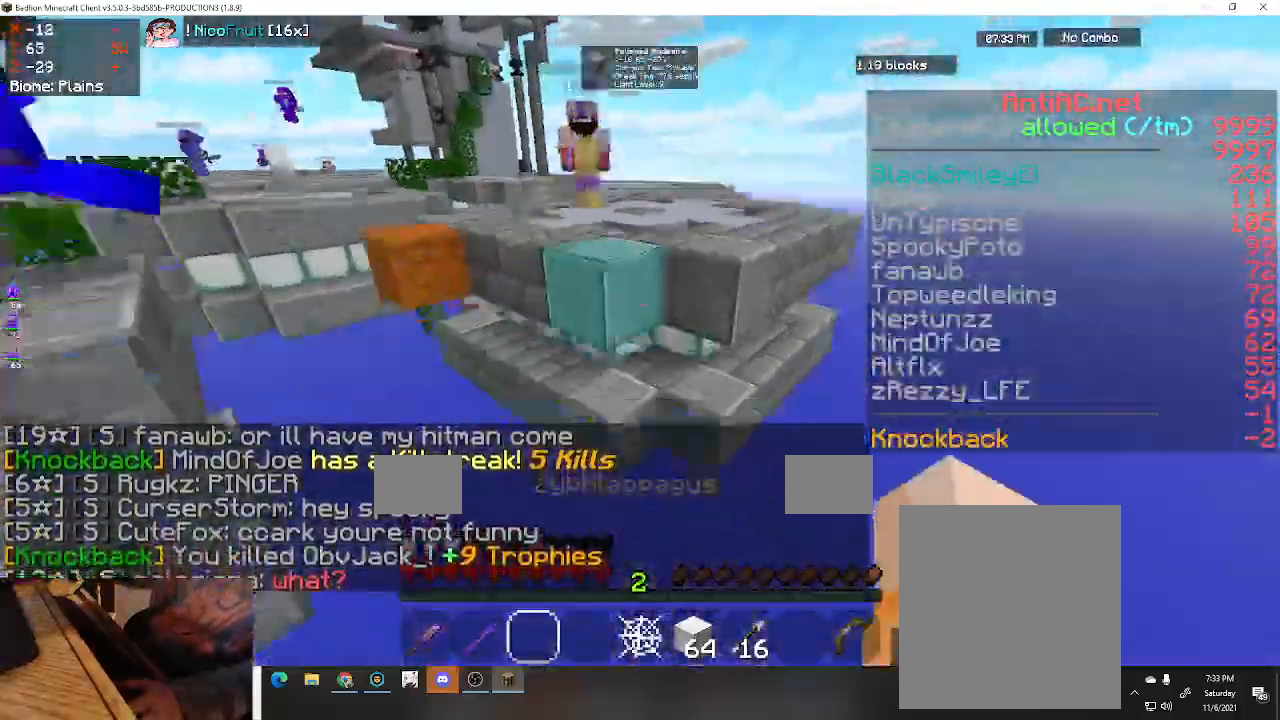
{"keys": ["d", "w"], "events": [[333, "a", "down"], [467, "a", "up"]]}
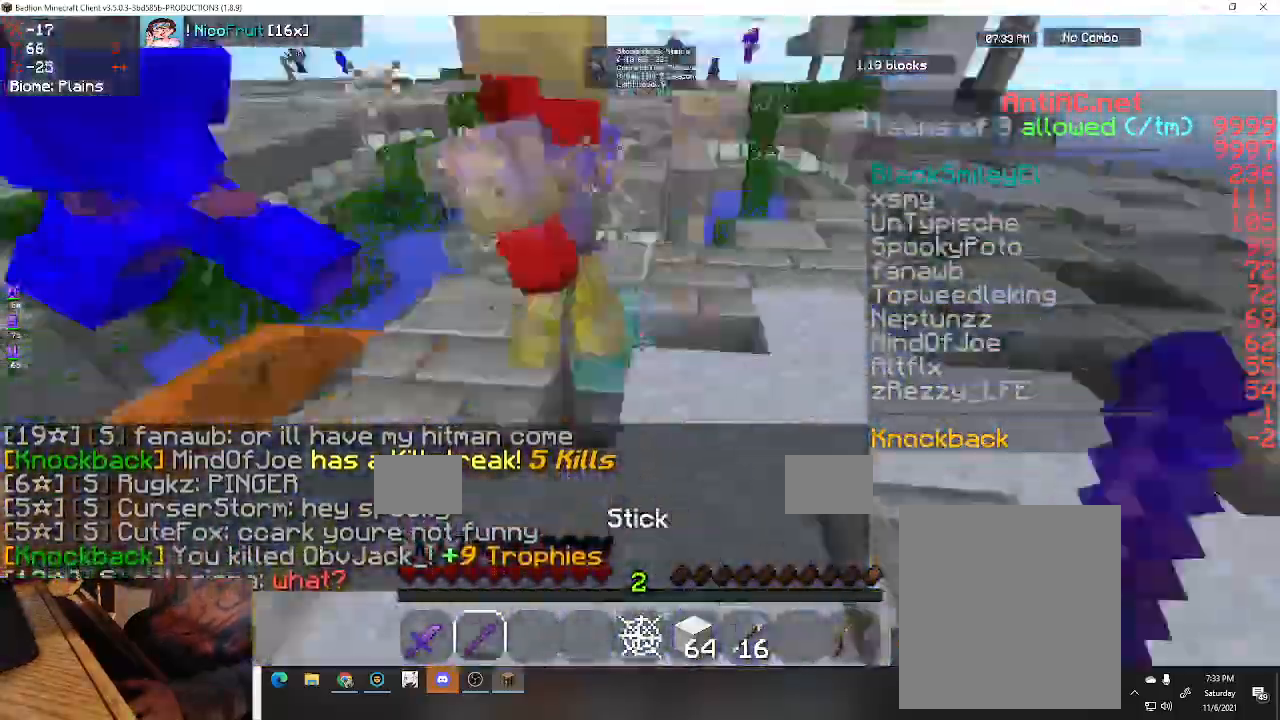
{"keys": ["d", "w"], "events": []}
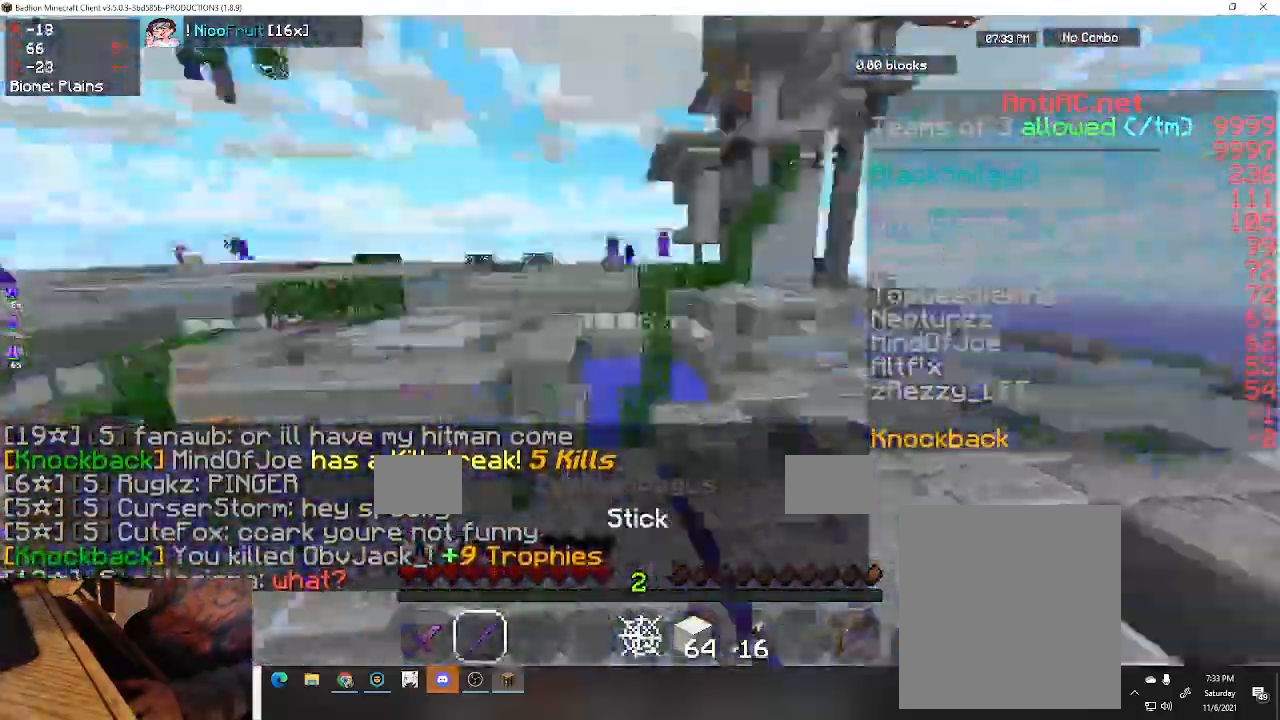
{"keys": ["a", "w"], "events": [[133, "a", "down"], [200, "d", "up"]]}
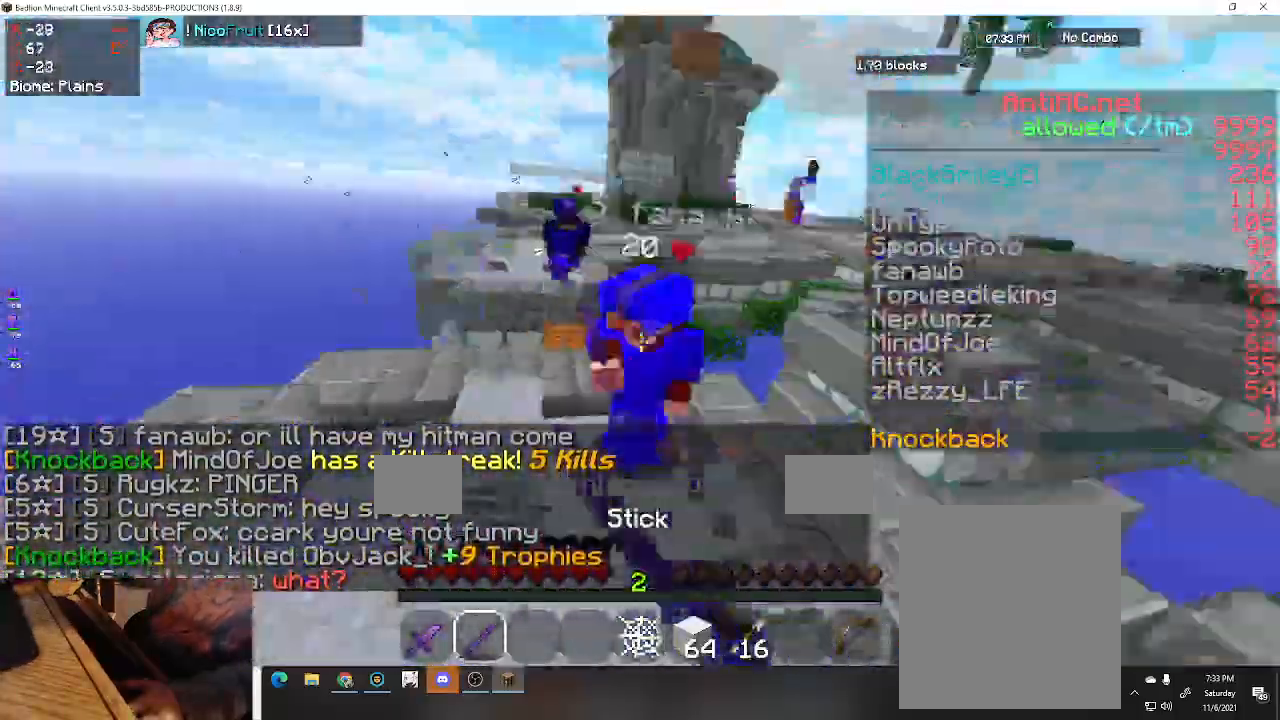
{"keys": ["d", "space", "w"], "events": [[367, "d", "down"], [400, "a", "up"], [500, "space", "down"]]}
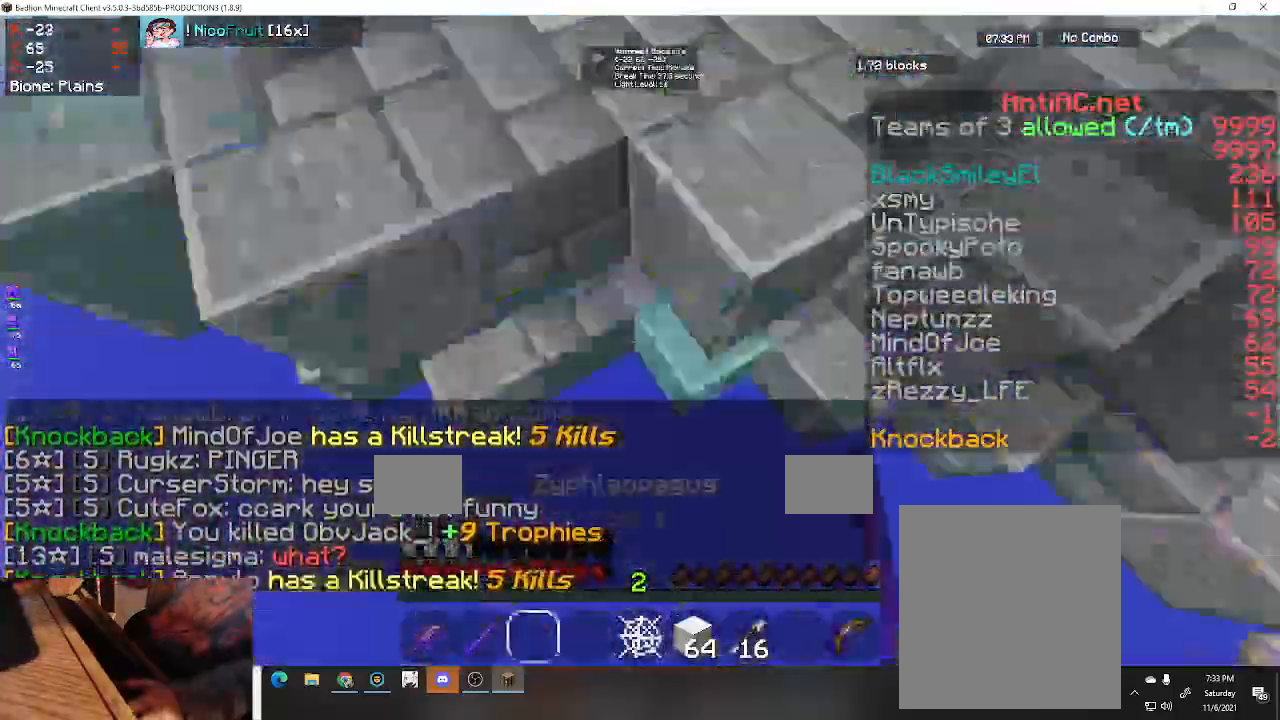
{"keys": ["space", "w"], "events": [[467, "d", "up"]]}
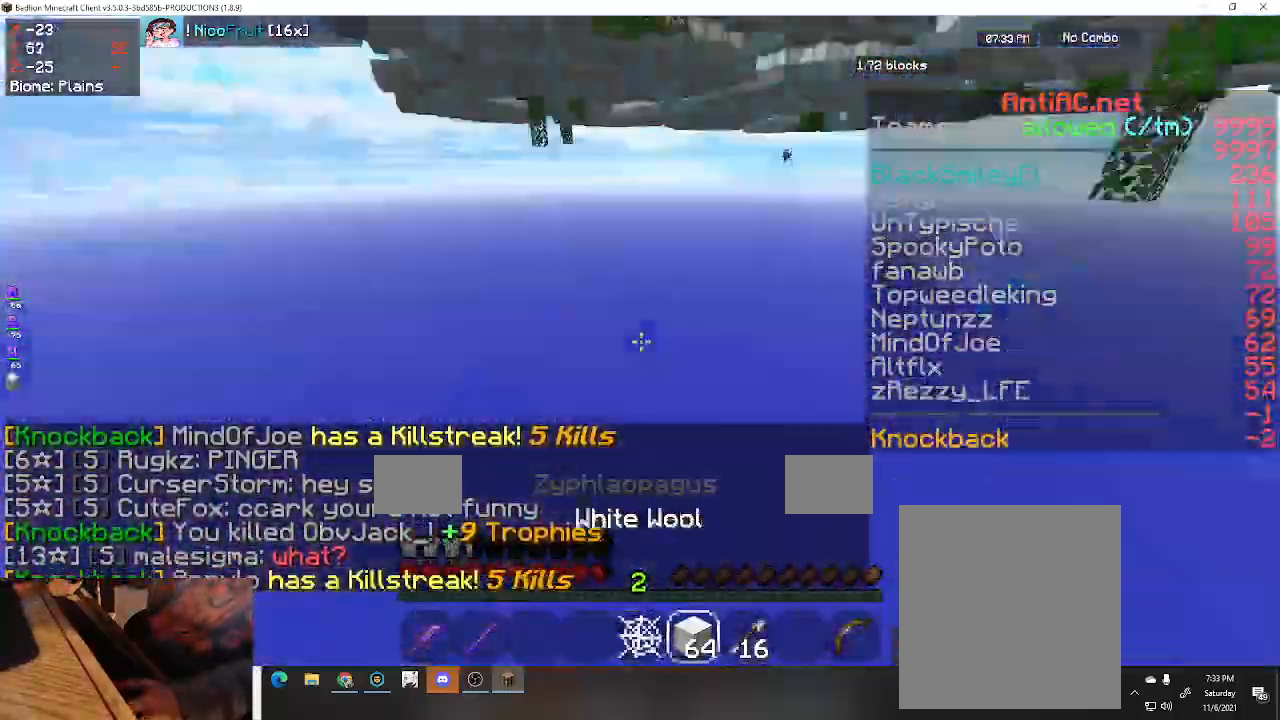
{"keys": [], "events": [[267, "w", "up"], [300, "space", "up"]]}
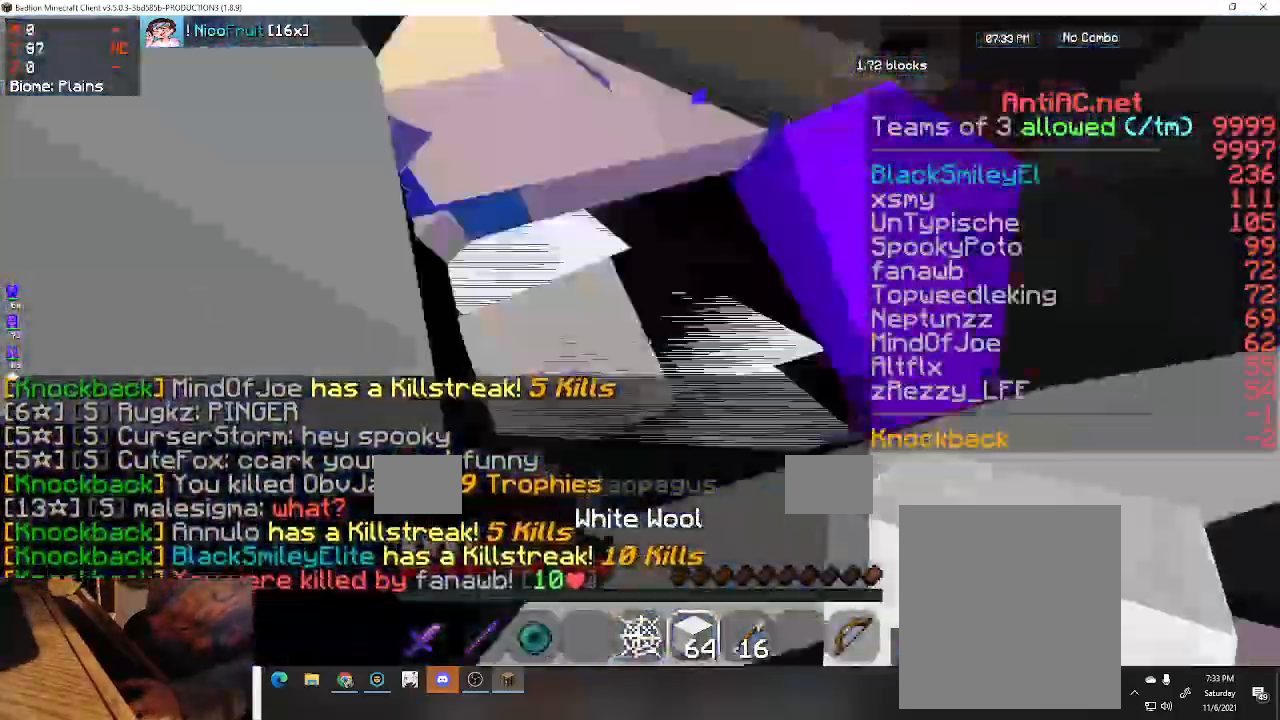
{"keys": ["w"], "events": [[333, "w", "down"]]}
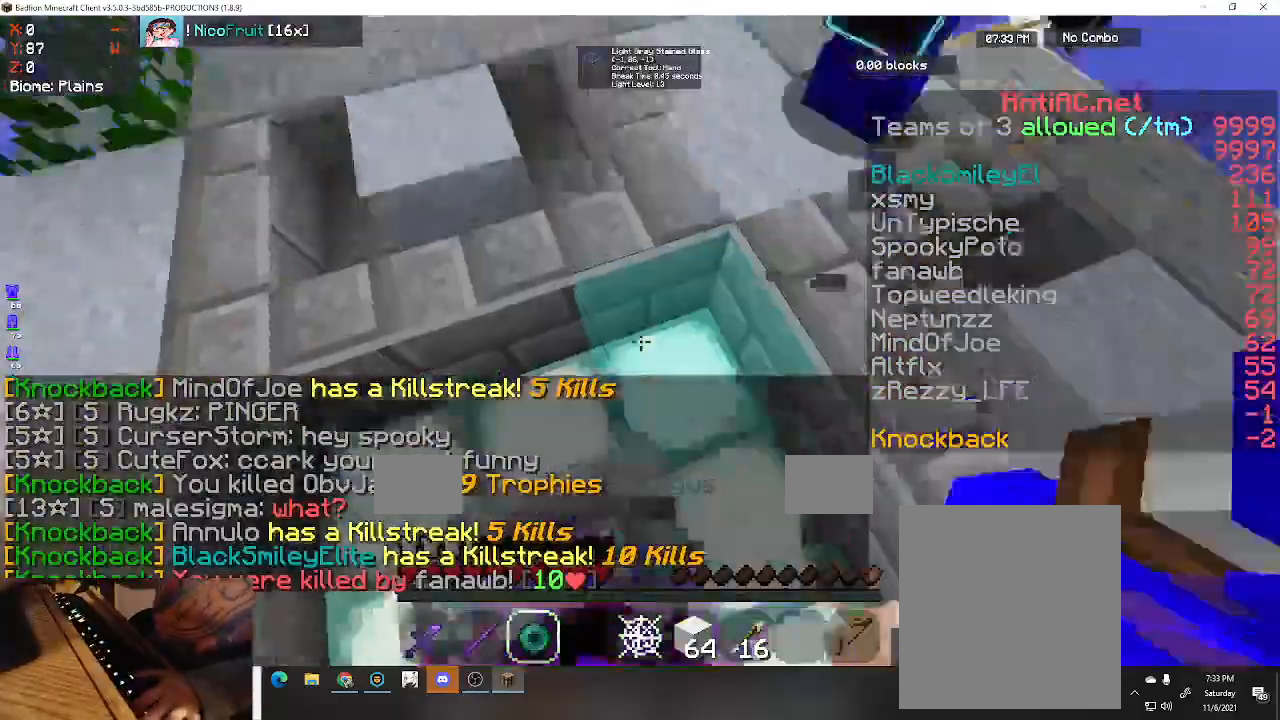
{"keys": [], "events": [[100, "a", "down"], [500, "a", "up"], [500, "w", "up"]]}
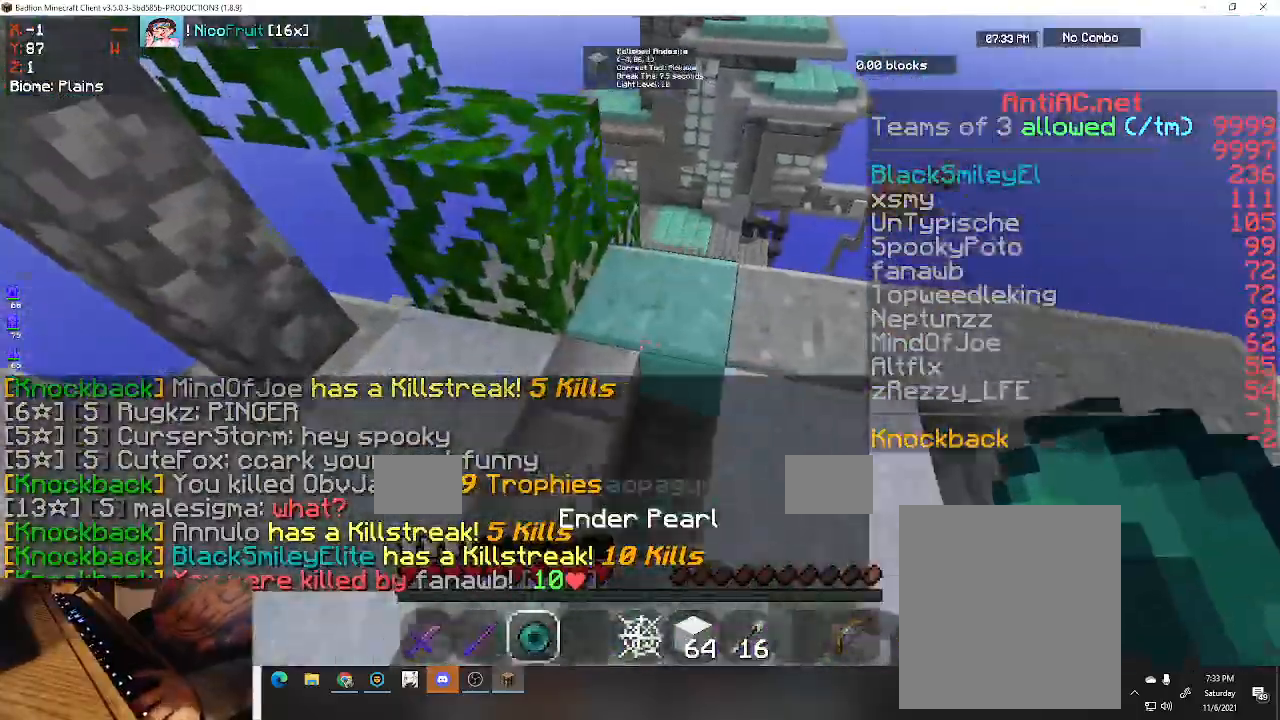
{"keys": ["a", "w"], "events": [[267, "a", "down"], [500, "w", "down"]]}
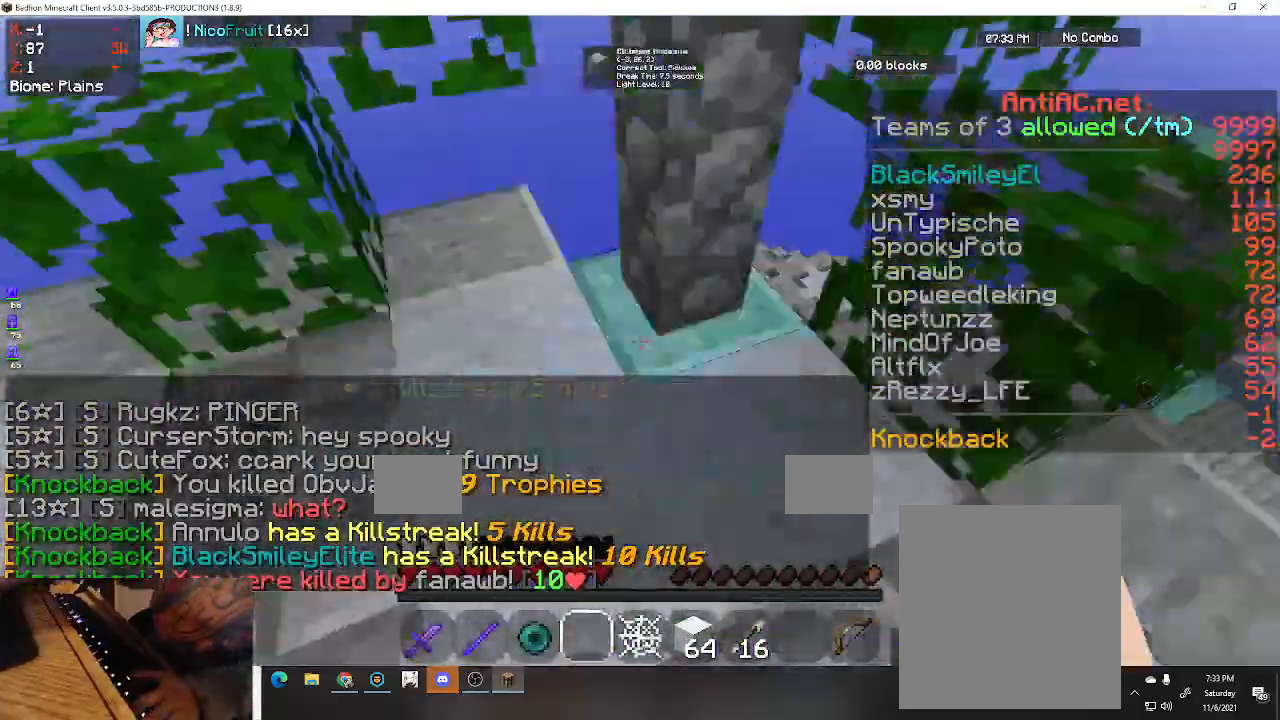
{"keys": ["w"], "events": [[267, "a", "up"]]}
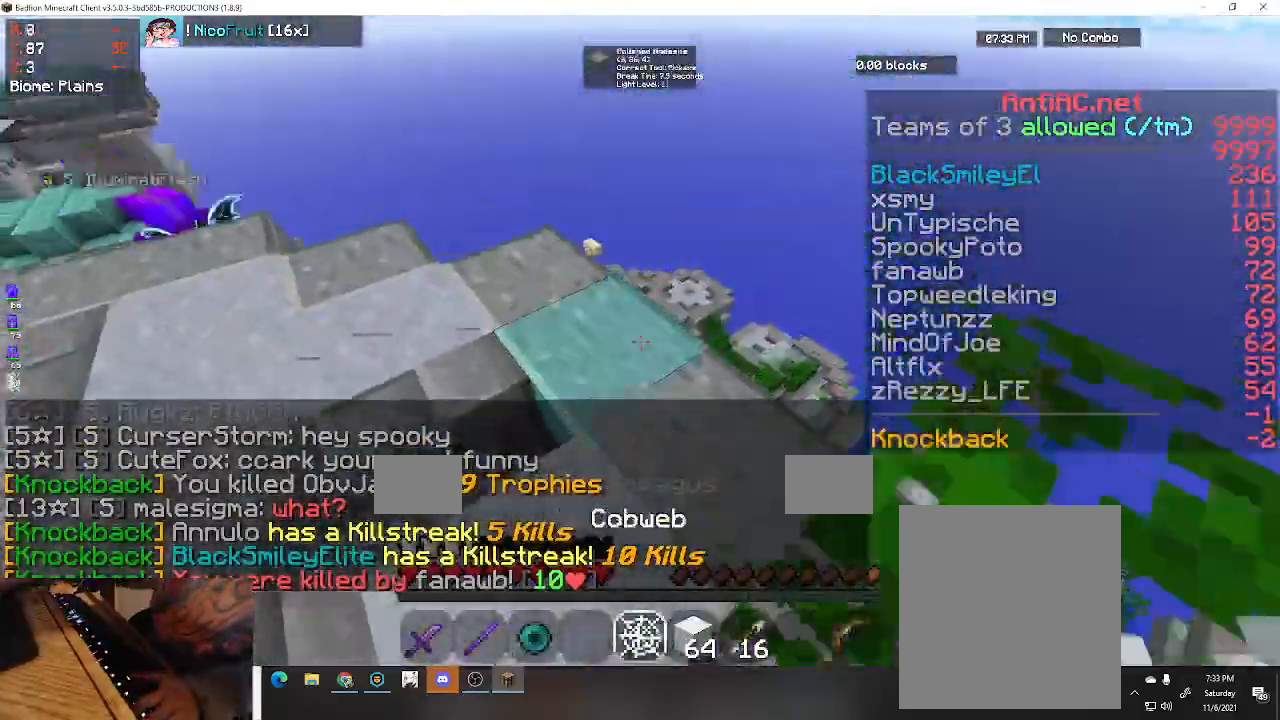
{"keys": ["w"], "events": [[133, "a", "down"], [467, "a", "up"]]}
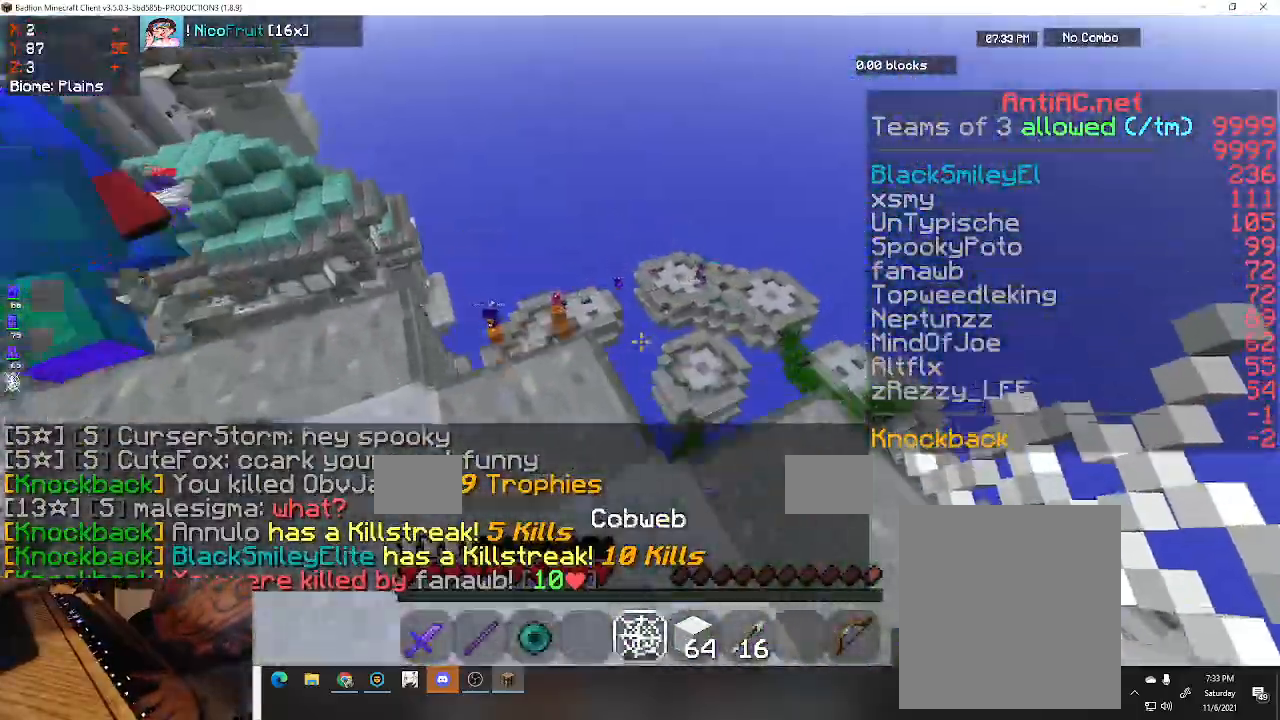
{"keys": ["a", "space", "w"], "events": [[67, "a", "down"], [300, "a", "up"], [467, "a", "down"], [467, "space", "down"]]}
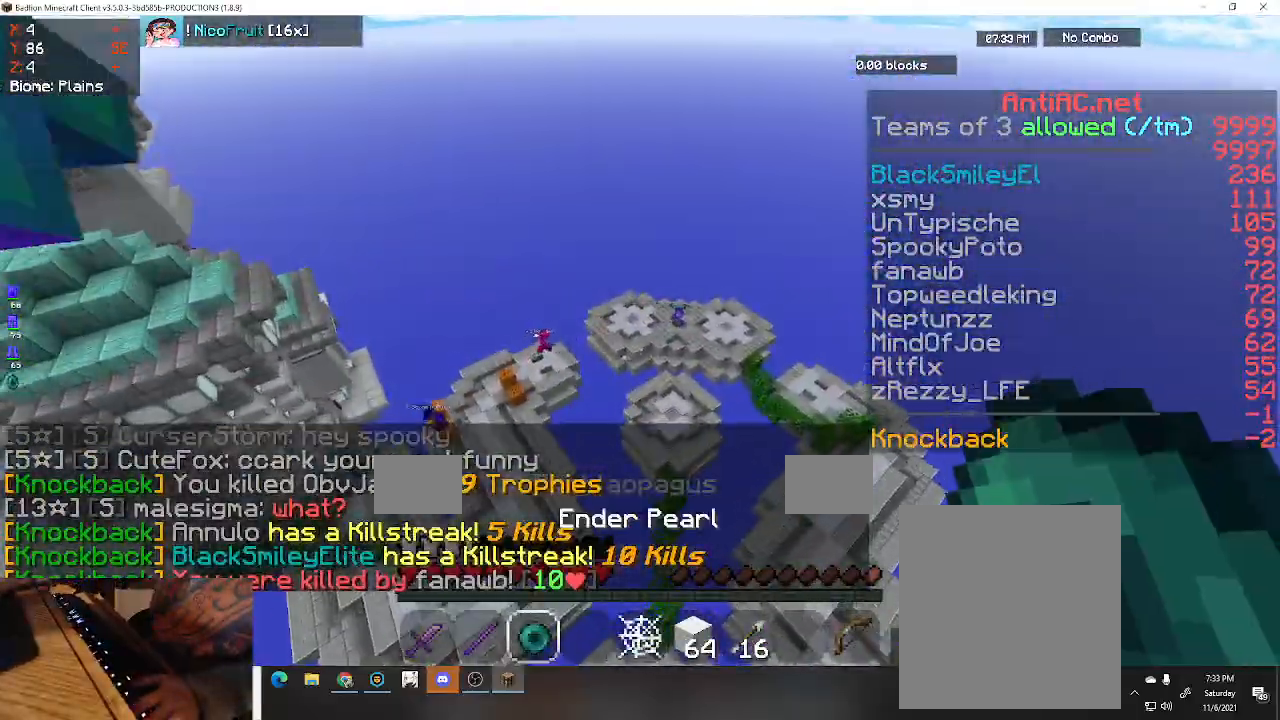
{"keys": ["a", "space", "w"], "events": []}
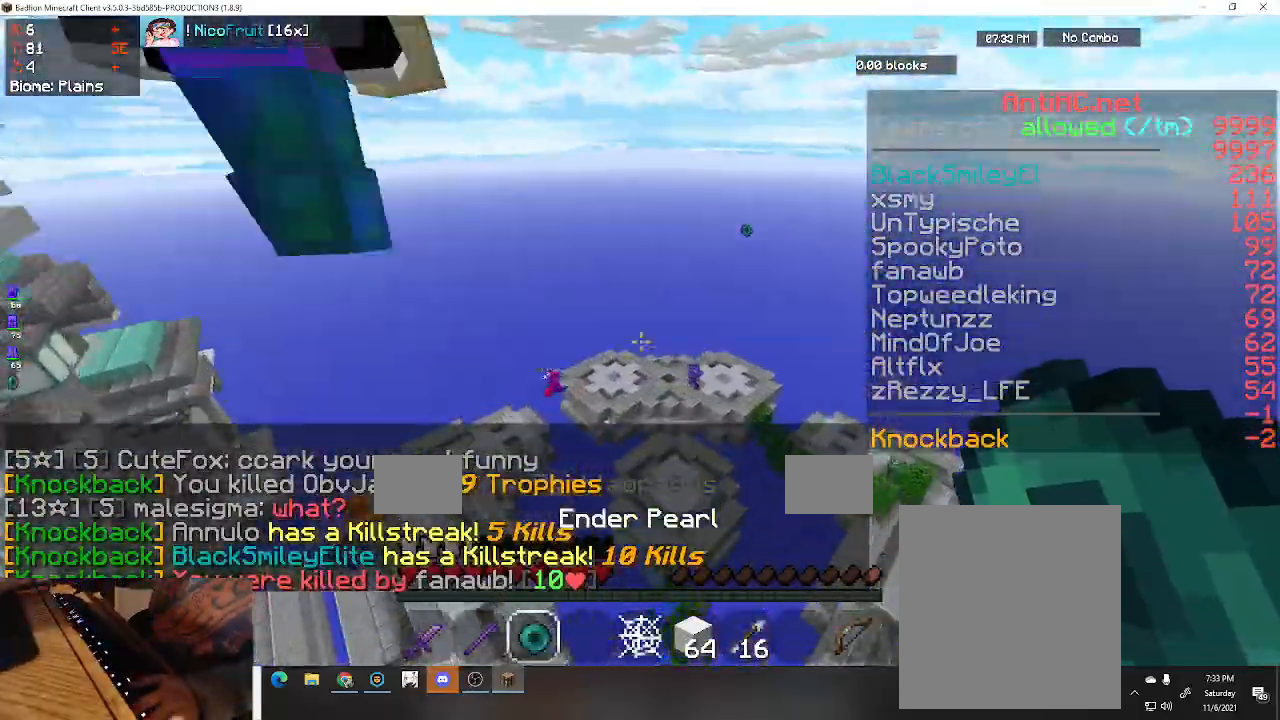
{"keys": ["a", "space", "w"], "events": []}
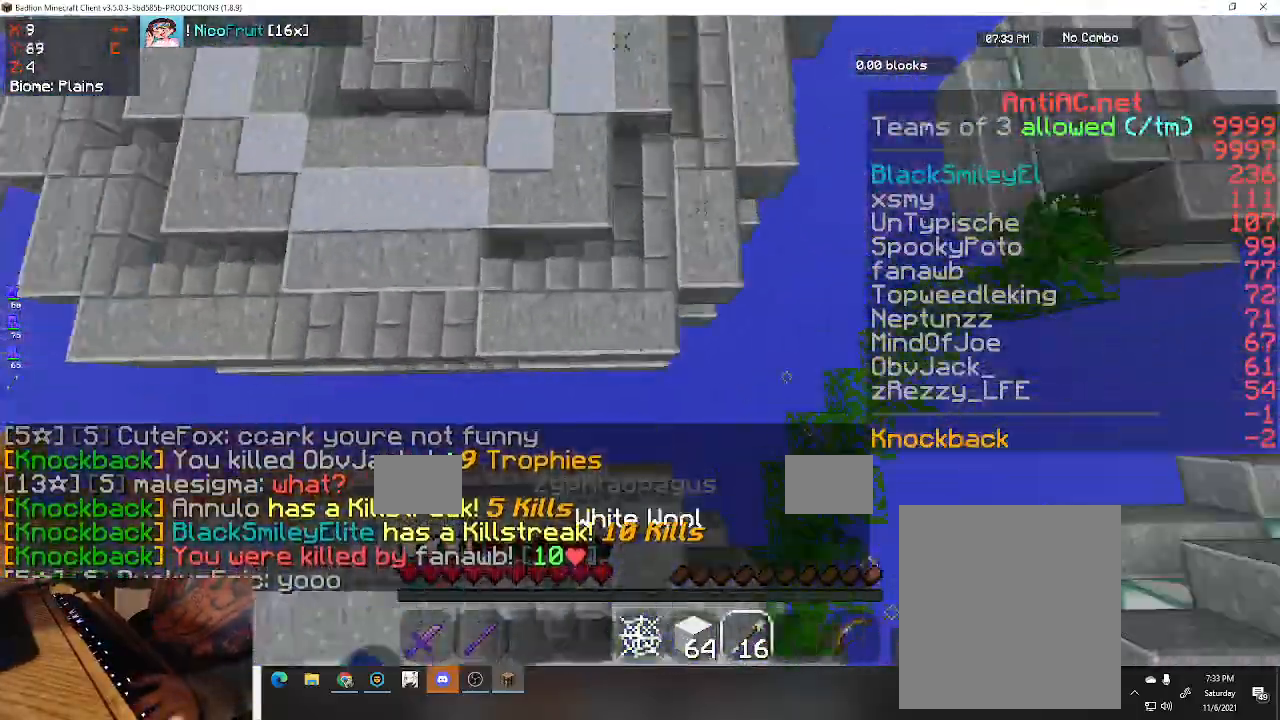
{"keys": [], "events": [[267, "a", "up"], [267, "w", "up"], [300, "space", "up"]]}